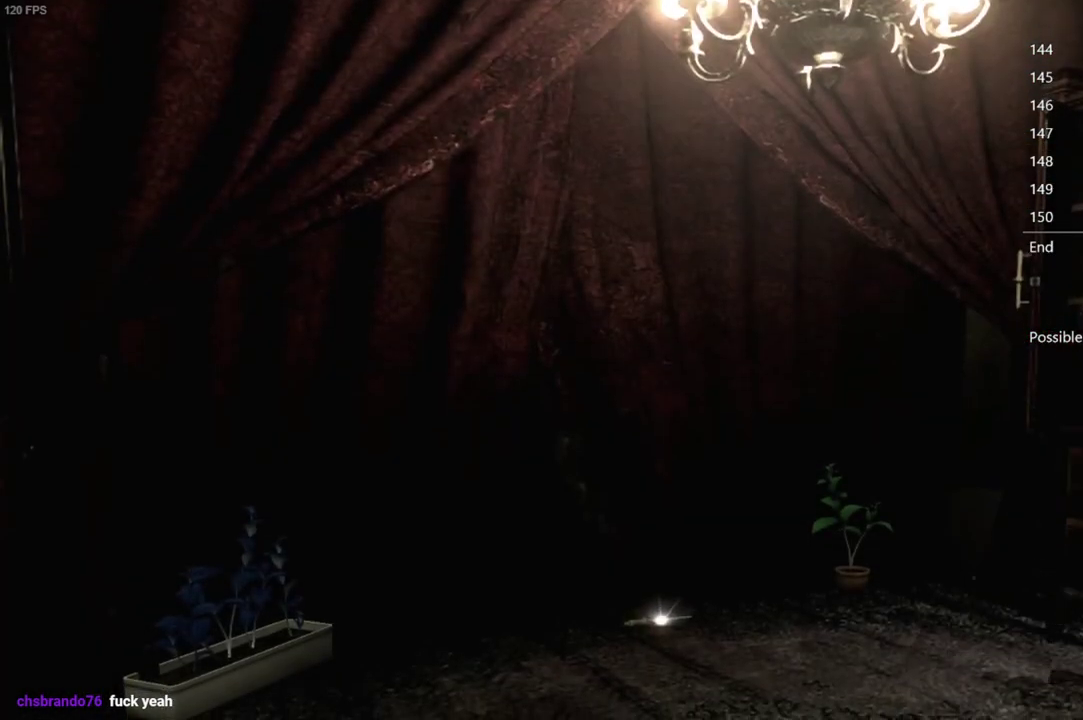
Gameplay with a controller (Xbox layout); each line is a JSON object with the inputs held at the frame after it. "events" lists button and stick changes between this image and that frame as [ms after this image, input, new state], when the widget could be followed in between. Not read: L2.
{"buttons": ["A"], "left_stick": "right", "right_stick": "center", "events": []}
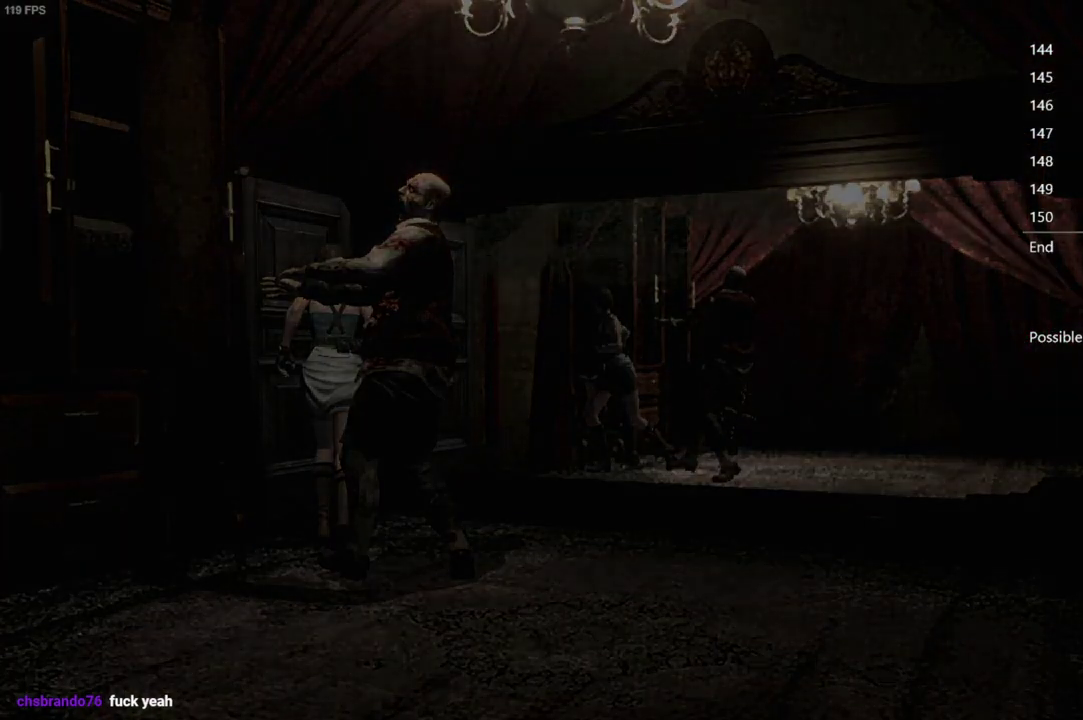
{"buttons": [], "left_stick": "center", "right_stick": "center", "events": [[33, "A", "up"], [33, "left_stick", "center"]]}
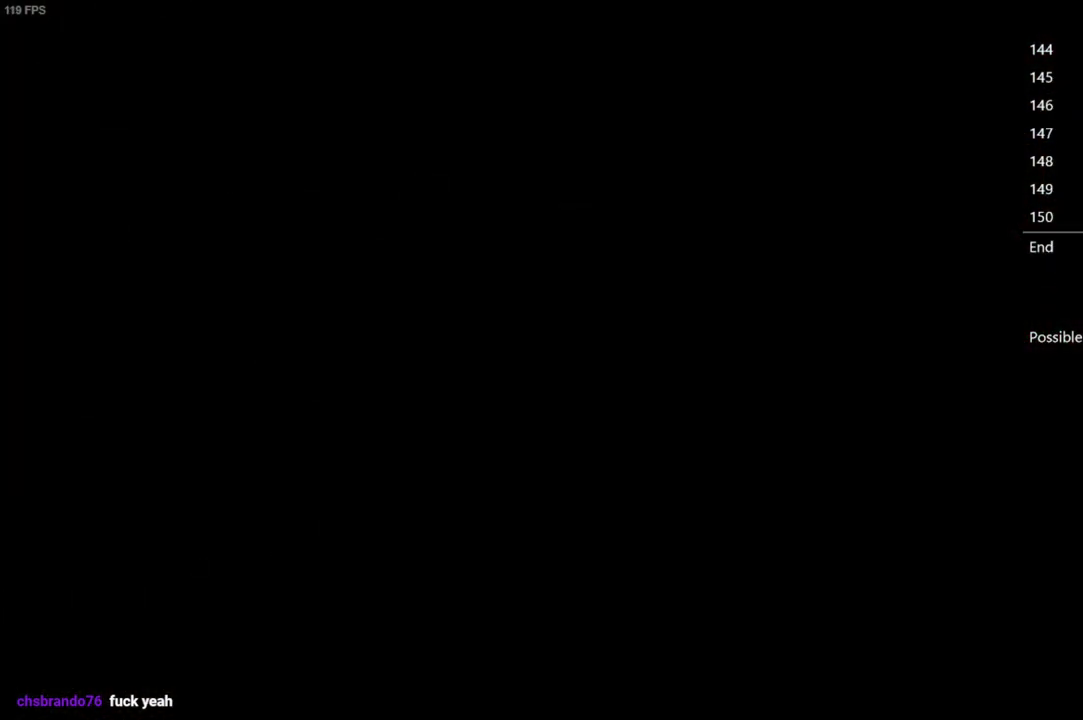
{"buttons": ["DPAD_UP"], "left_stick": "center", "right_stick": "up", "events": [[500, "DPAD_UP", "down"], [500, "right_stick", "up"]]}
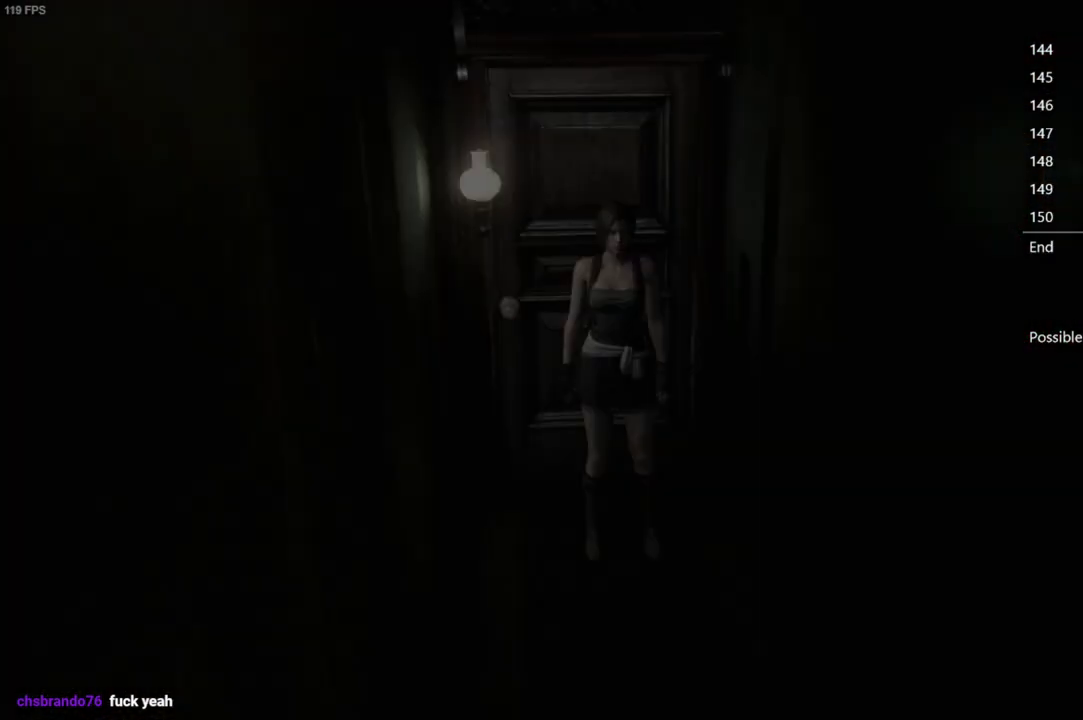
{"buttons": ["DPAD_UP"], "left_stick": "center", "right_stick": "up", "events": []}
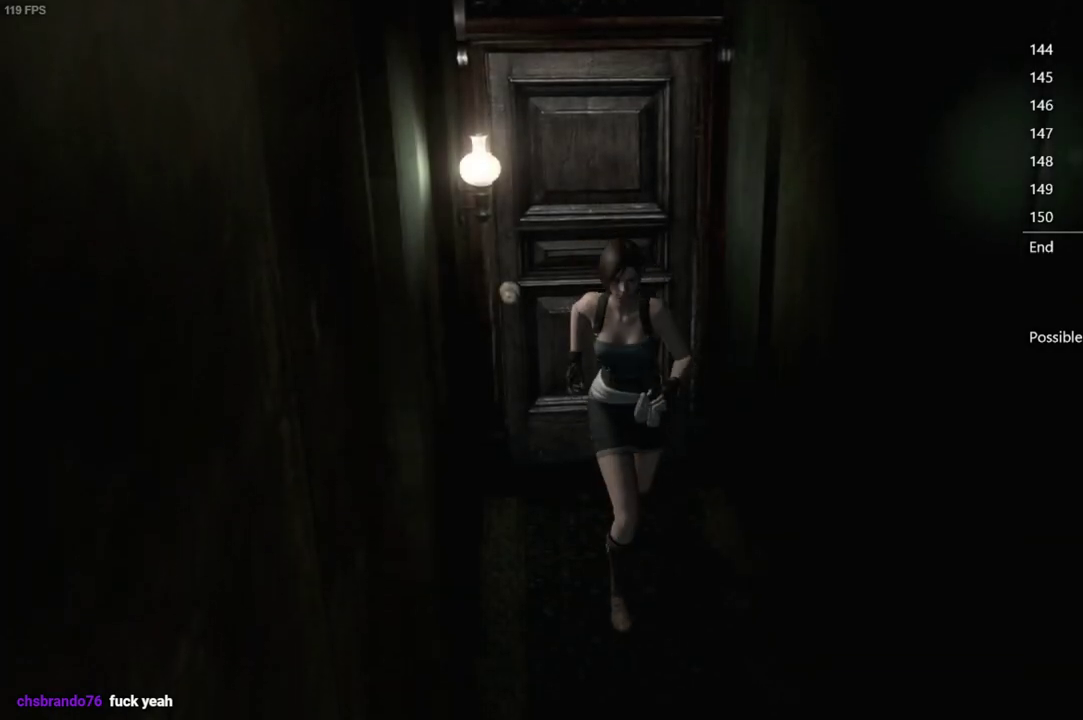
{"buttons": ["DPAD_UP"], "left_stick": "center", "right_stick": "up", "events": []}
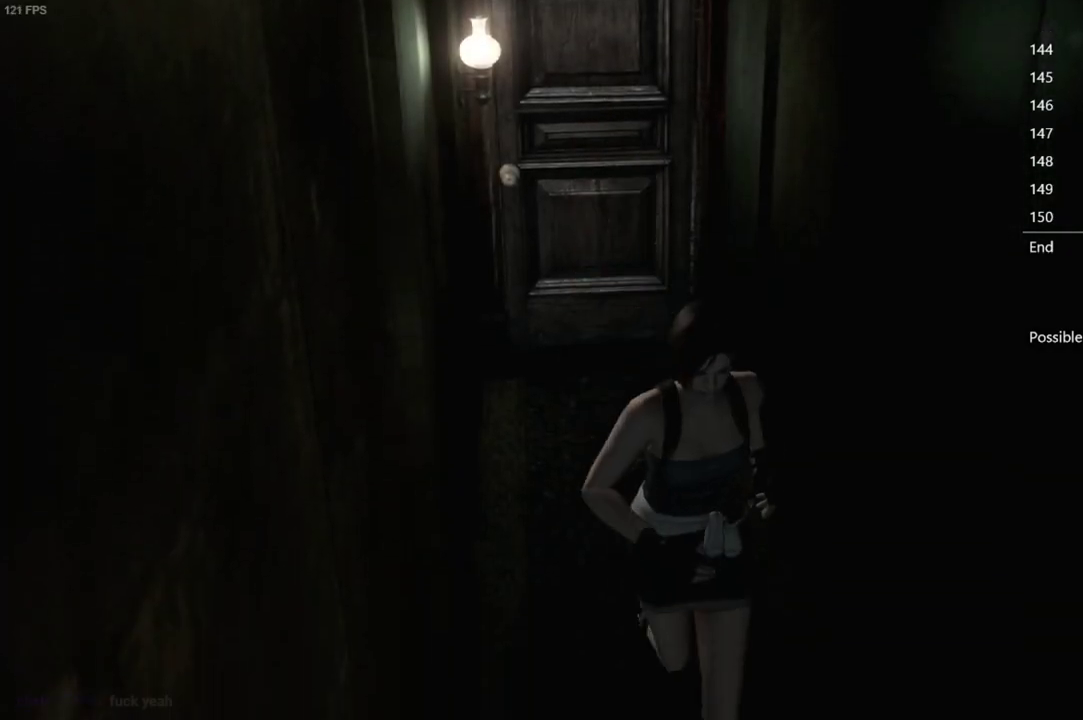
{"buttons": ["DPAD_UP"], "left_stick": "center", "right_stick": "up", "events": []}
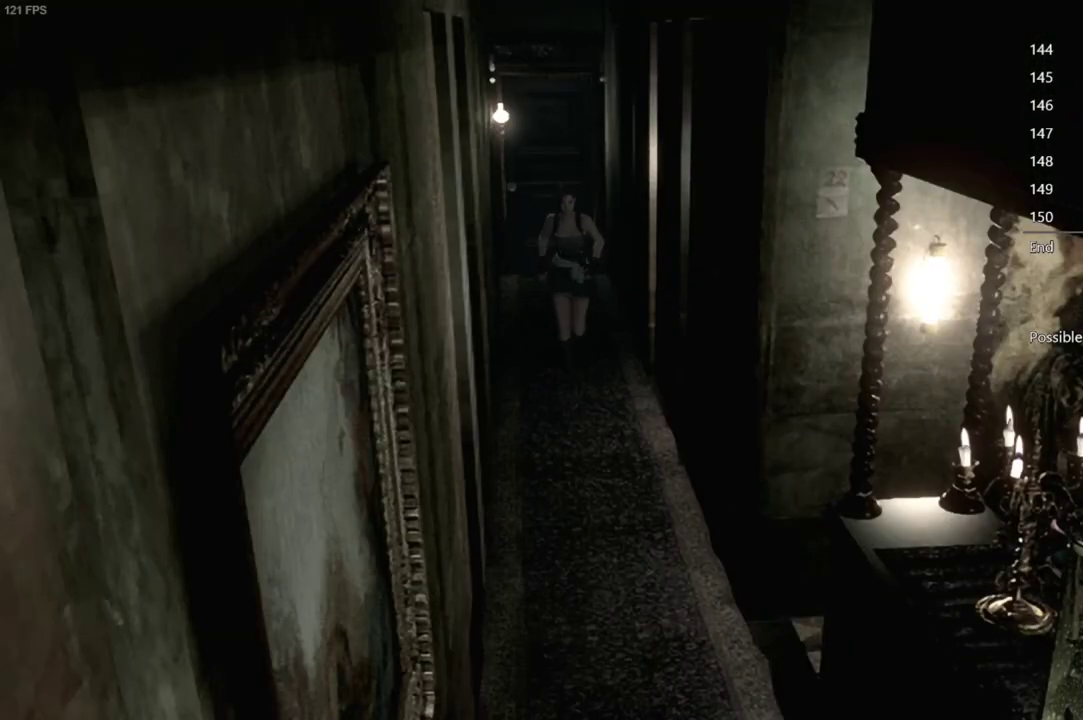
{"buttons": ["DPAD_UP"], "left_stick": "center", "right_stick": "up", "events": []}
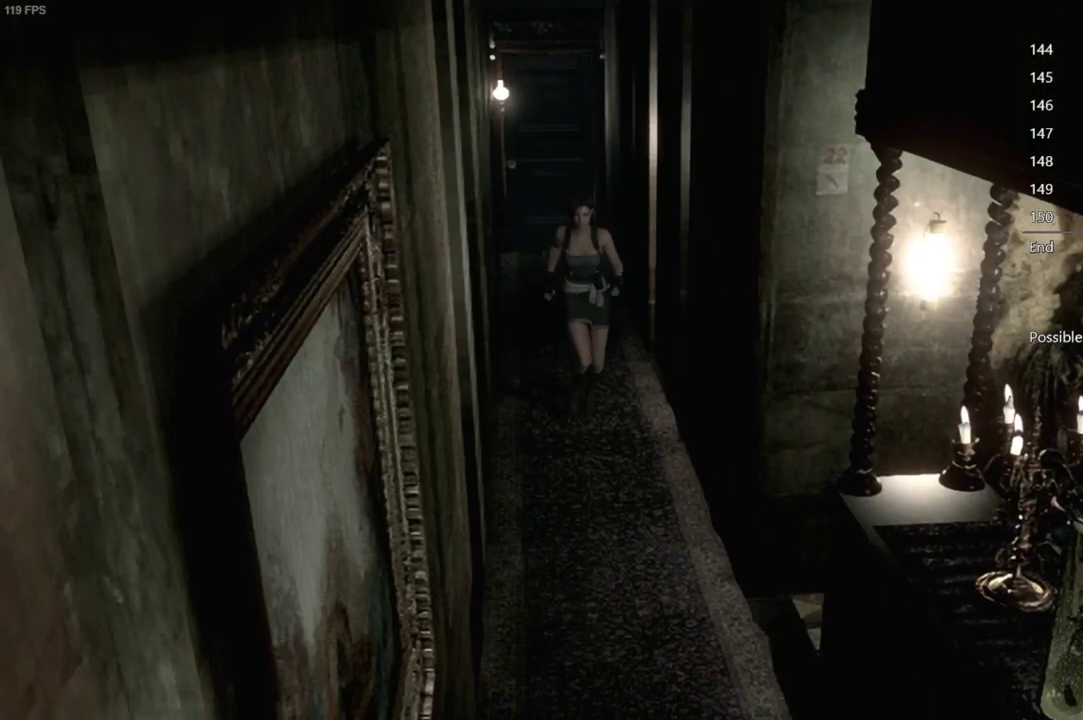
{"buttons": ["DPAD_UP"], "left_stick": "center", "right_stick": "up", "events": []}
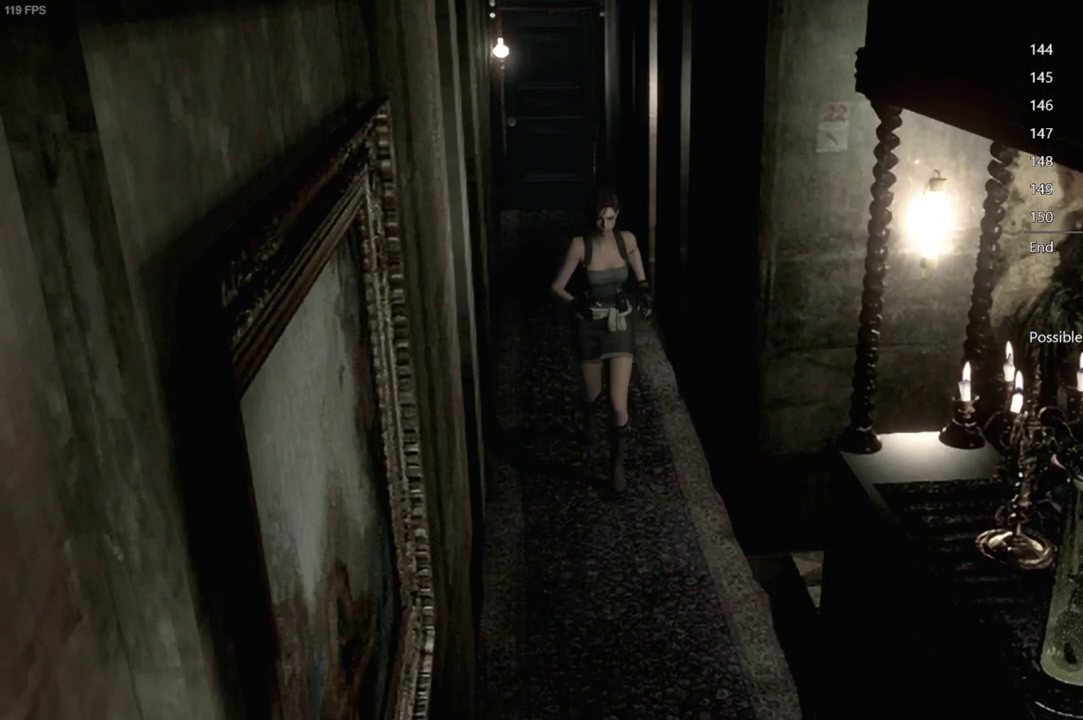
{"buttons": ["DPAD_UP", "DPAD_LEFT"], "left_stick": "center", "right_stick": "up", "events": [[200, "DPAD_LEFT", "down"]]}
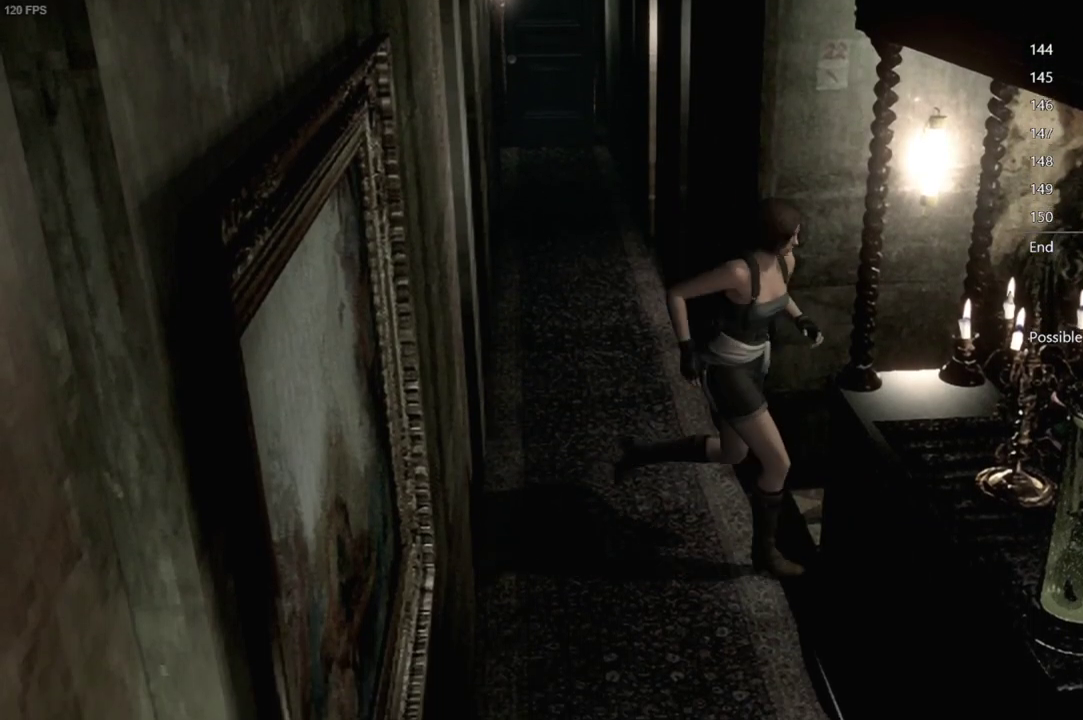
{"buttons": ["DPAD_UP", "DPAD_RIGHT"], "left_stick": "center", "right_stick": "up", "events": [[100, "DPAD_LEFT", "up"], [317, "DPAD_RIGHT", "down"]]}
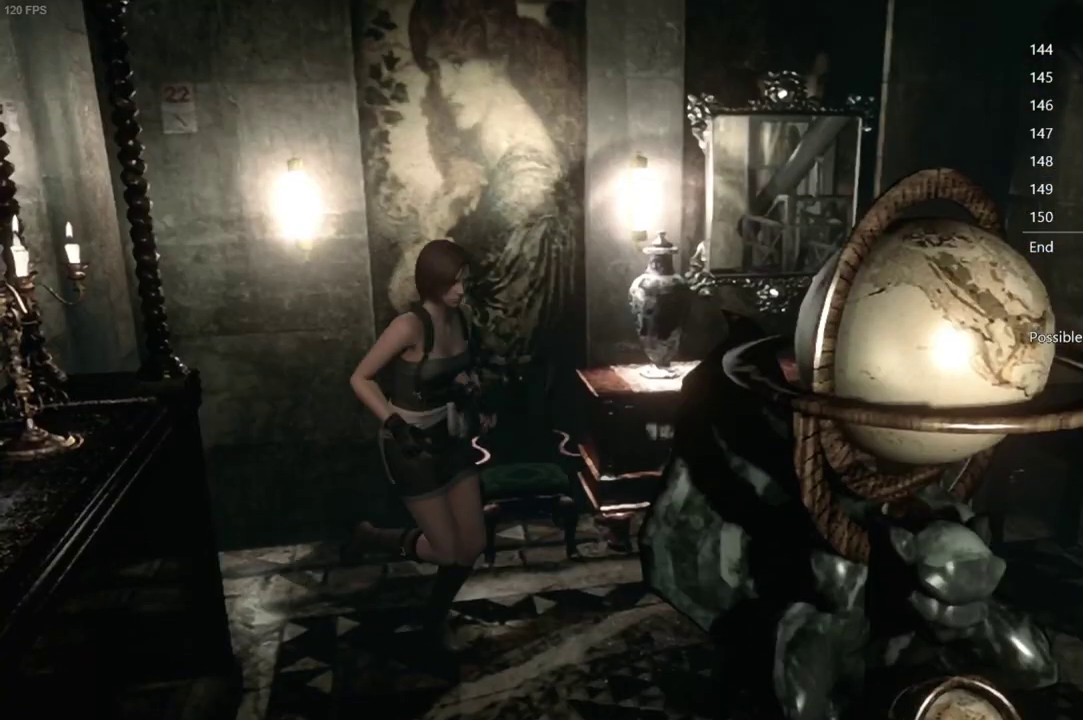
{"buttons": ["DPAD_UP"], "left_stick": "center", "right_stick": "up", "events": [[117, "DPAD_RIGHT", "up"], [283, "DPAD_RIGHT", "down"], [367, "DPAD_RIGHT", "up"]]}
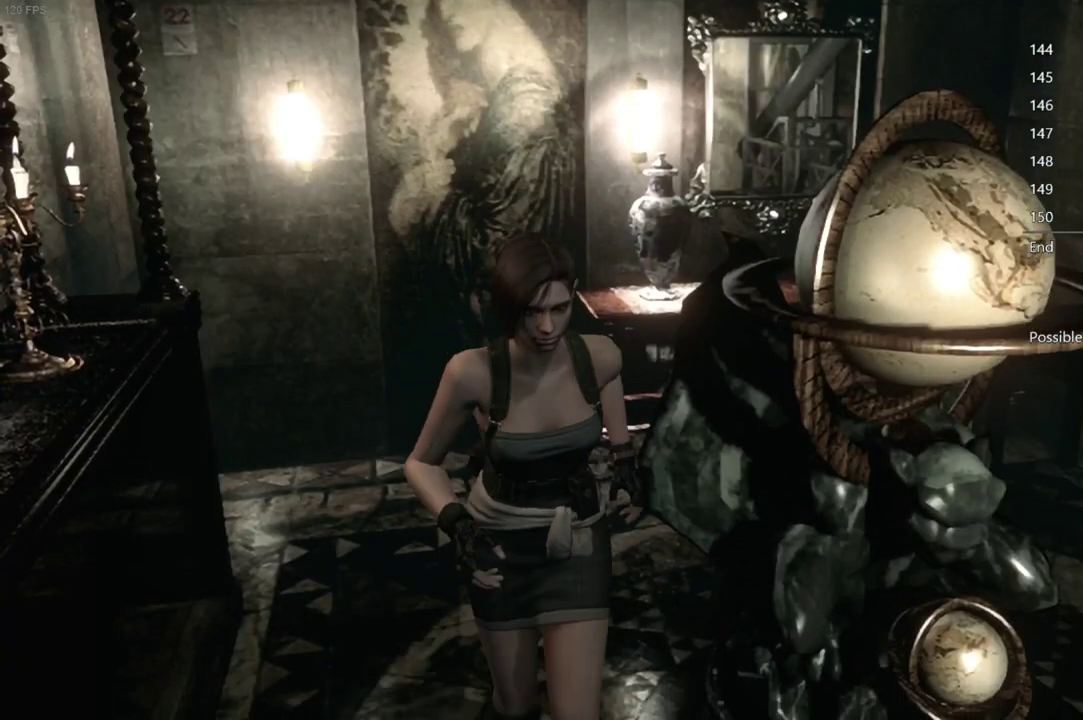
{"buttons": ["A", "DPAD_UP"], "left_stick": "center", "right_stick": "up", "events": [[200, "DPAD_LEFT", "down"], [333, "DPAD_LEFT", "up"], [500, "A", "down"]]}
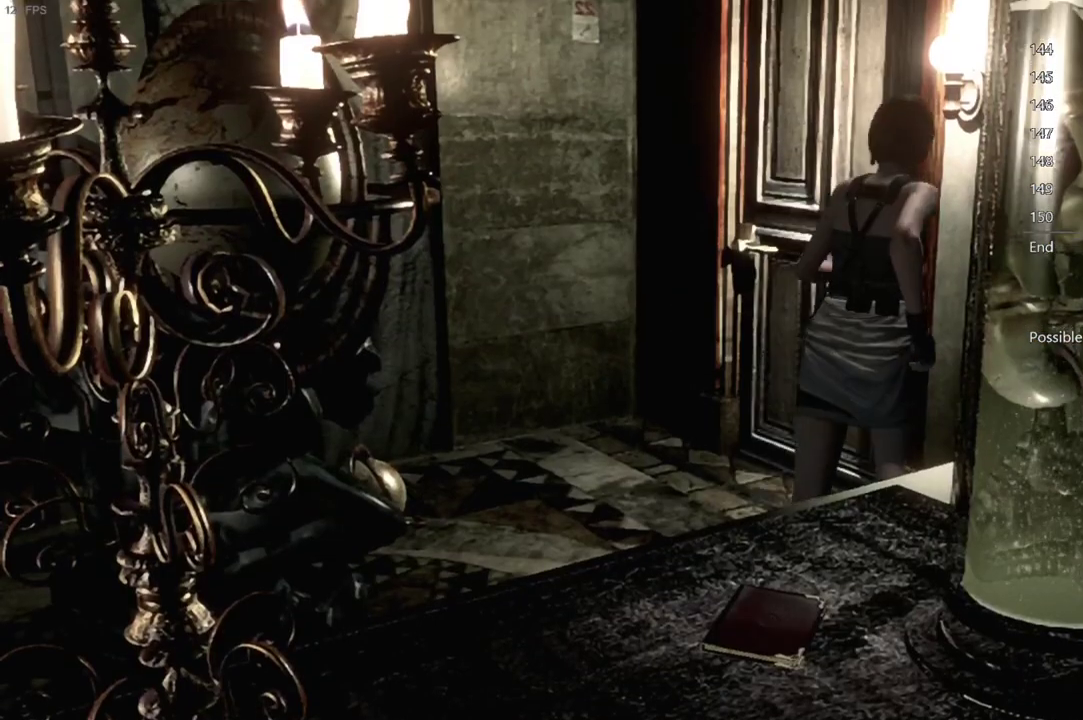
{"buttons": [], "left_stick": "center", "right_stick": "center", "events": [[117, "DPAD_LEFT", "down"], [250, "DPAD_LEFT", "up"], [383, "DPAD_UP", "up"], [467, "A", "up"], [500, "right_stick", "center"]]}
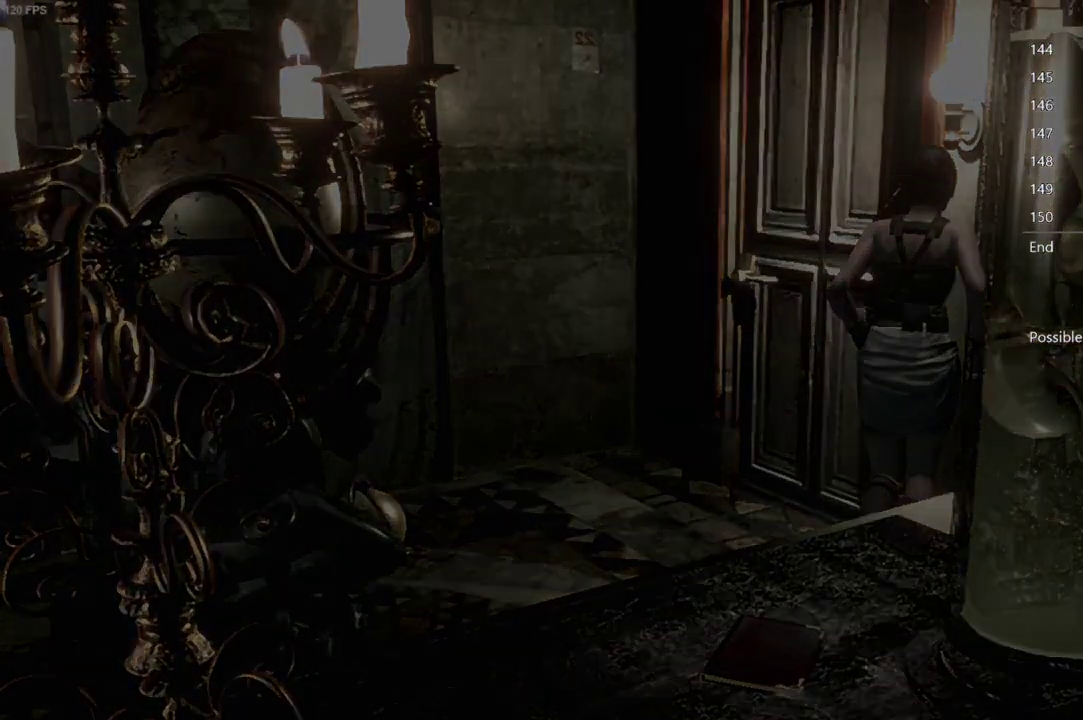
{"buttons": ["X", "DPAD_UP"], "left_stick": "center", "right_stick": "center", "events": [[433, "X", "down"], [467, "DPAD_UP", "down"]]}
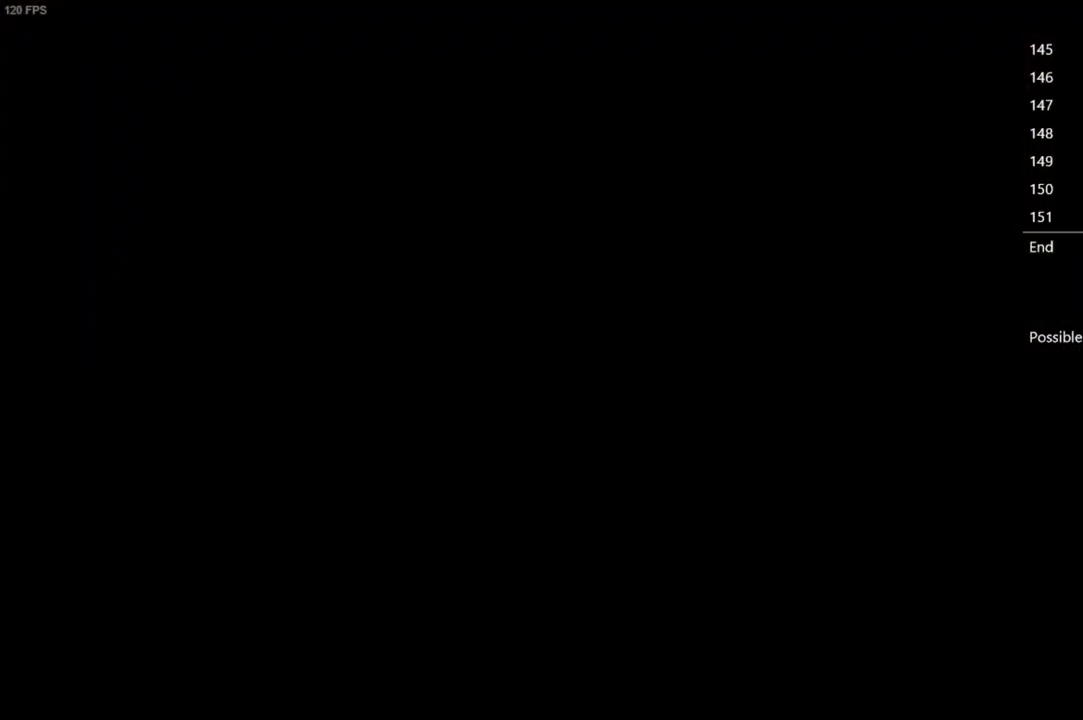
{"buttons": ["X", "DPAD_UP"], "left_stick": "center", "right_stick": "center", "events": []}
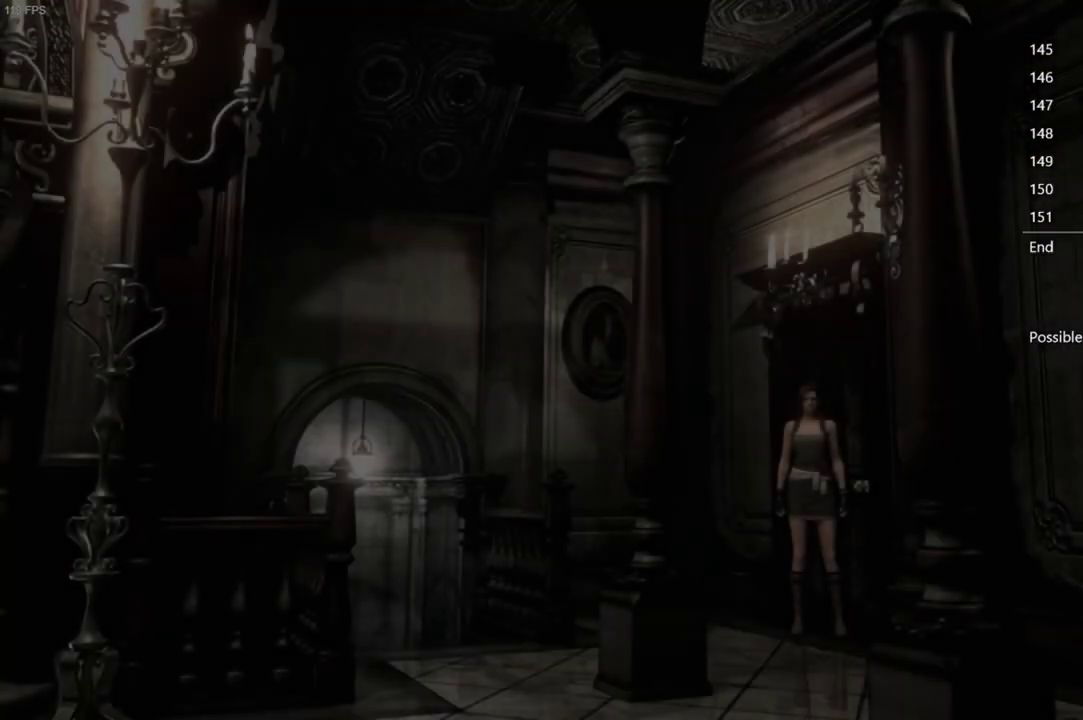
{"buttons": ["X", "DPAD_UP"], "left_stick": "center", "right_stick": "center", "events": []}
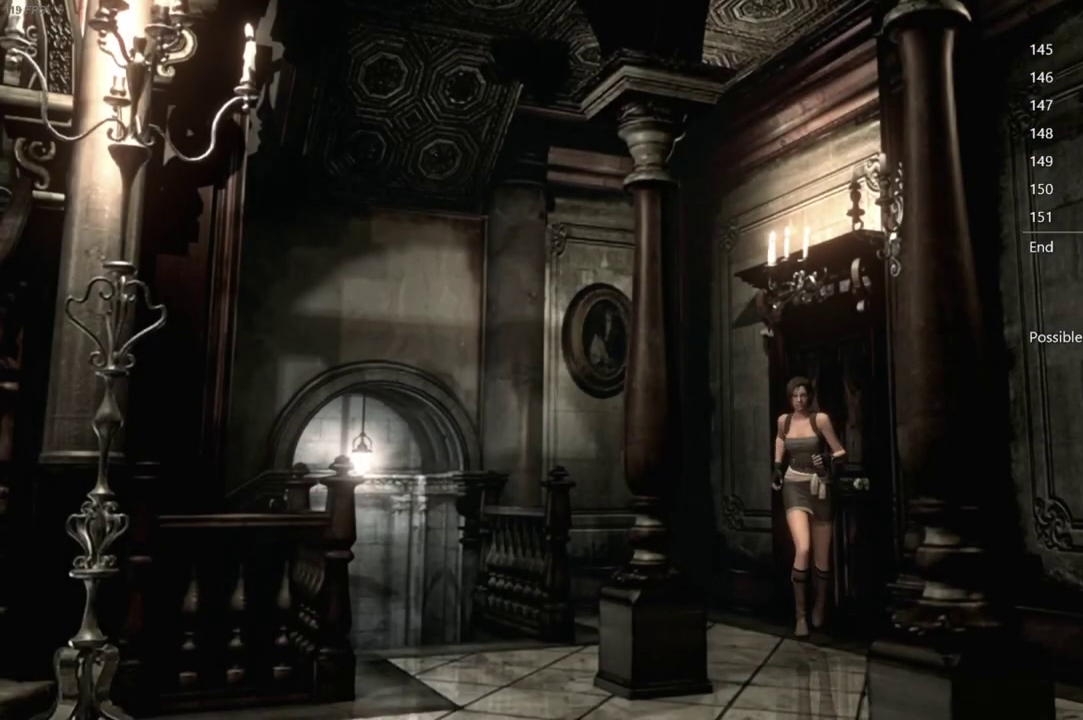
{"buttons": ["X", "DPAD_UP", "DPAD_RIGHT"], "left_stick": "center", "right_stick": "center", "events": [[117, "DPAD_LEFT", "down"], [200, "DPAD_LEFT", "up"], [383, "DPAD_RIGHT", "down"]]}
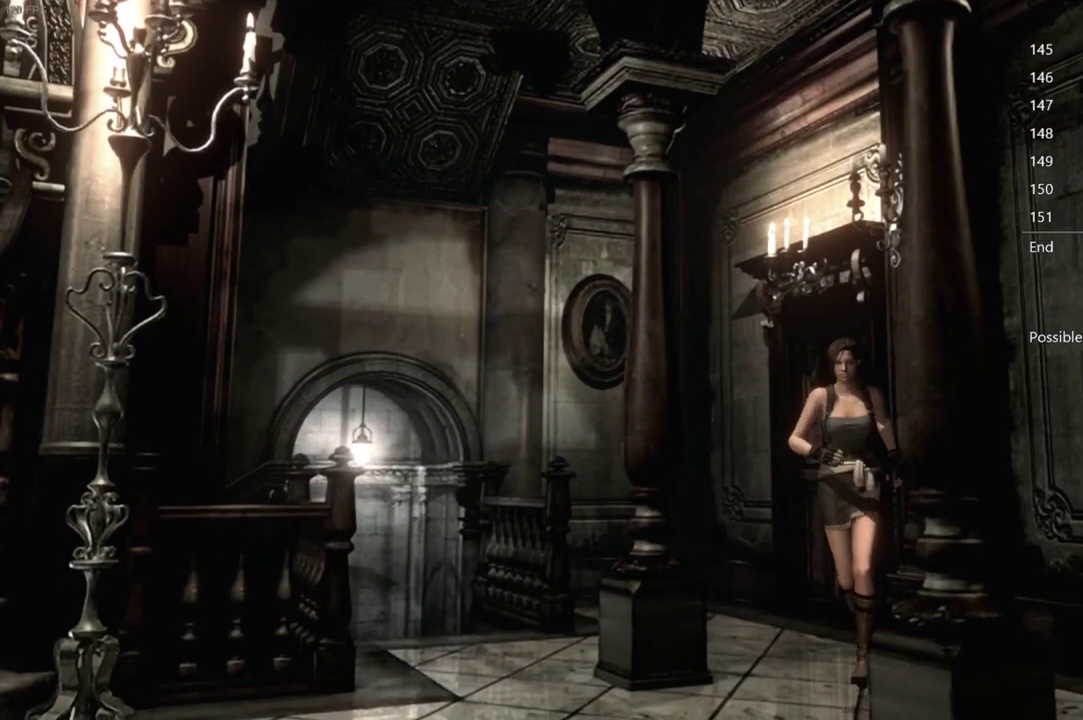
{"buttons": ["X", "DPAD_UP"], "left_stick": "center", "right_stick": "center", "events": [[200, "DPAD_RIGHT", "up"]]}
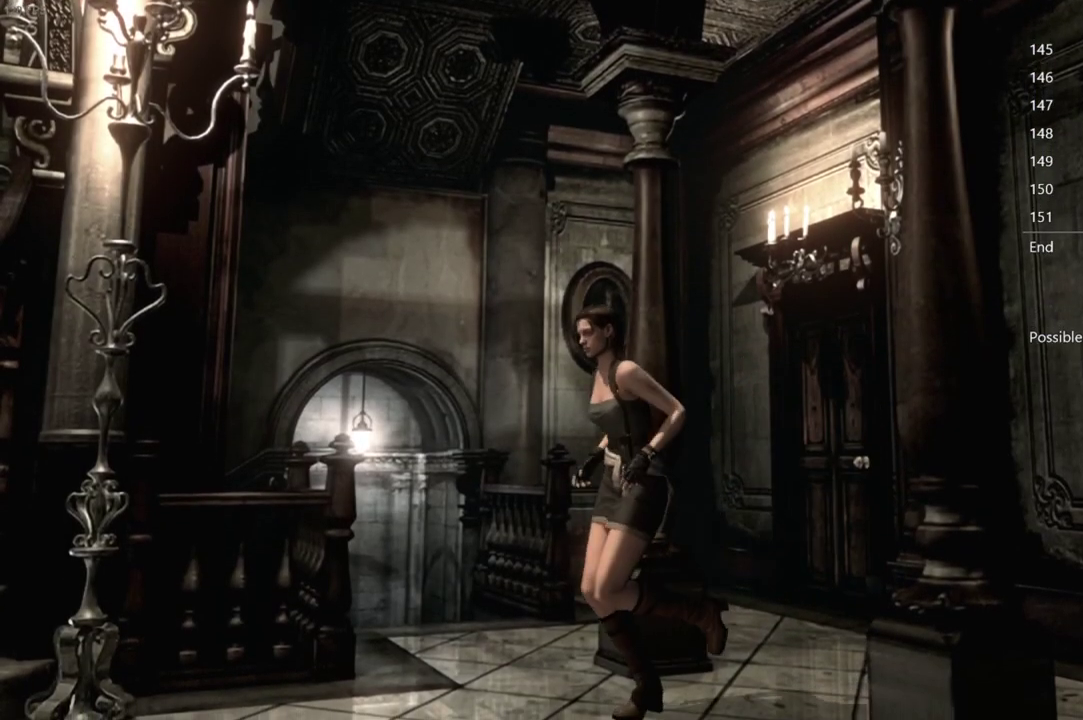
{"buttons": ["X", "DPAD_UP"], "left_stick": "center", "right_stick": "center", "events": []}
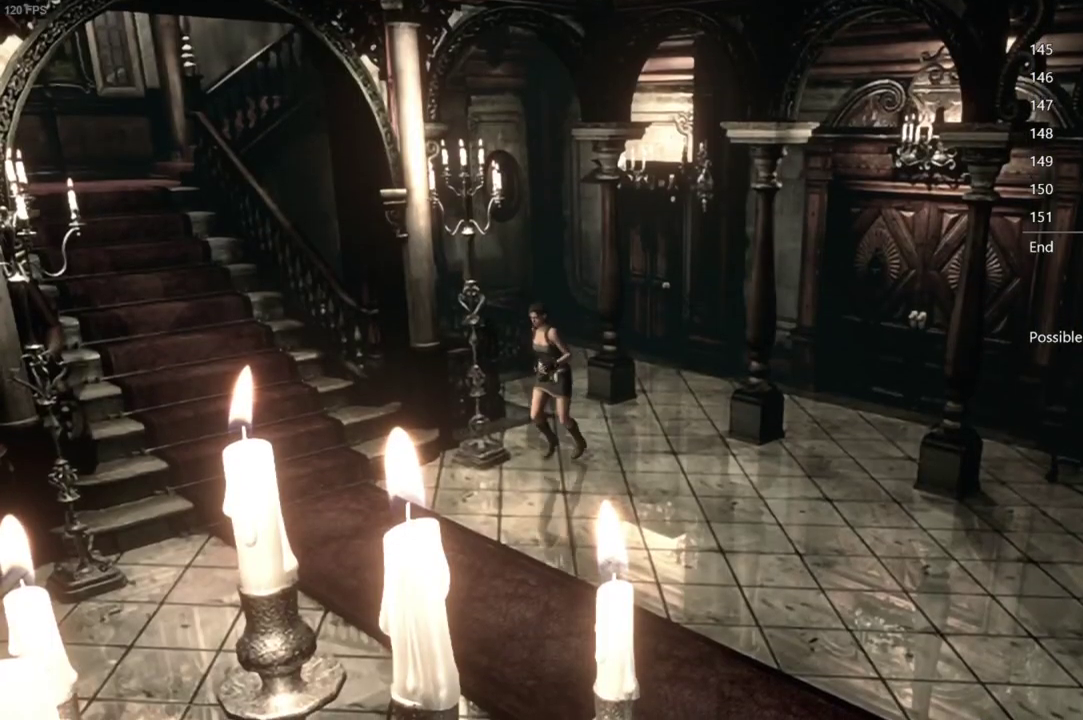
{"buttons": ["X", "DPAD_UP", "DPAD_RIGHT"], "left_stick": "center", "right_stick": "center", "events": [[100, "DPAD_RIGHT", "down"], [217, "DPAD_RIGHT", "up"], [417, "DPAD_RIGHT", "down"]]}
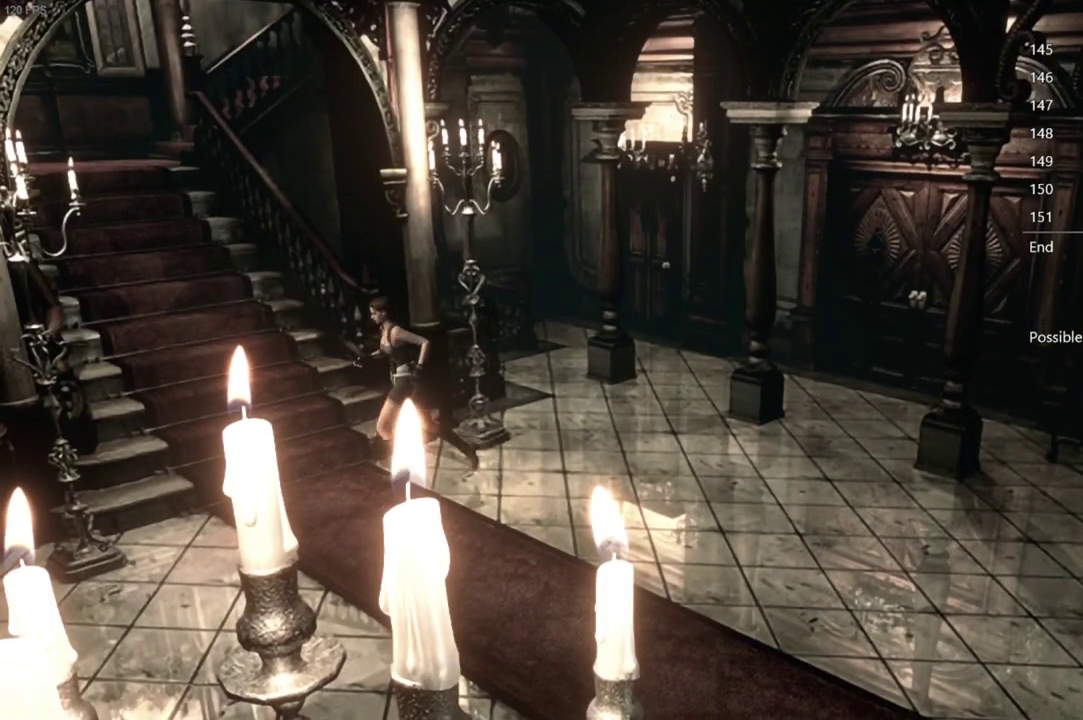
{"buttons": ["DPAD_UP"], "left_stick": "center", "right_stick": "up-left", "events": [[183, "X", "up"], [283, "DPAD_RIGHT", "up"], [317, "right_stick", "down-right"], [467, "right_stick", "up-left"]]}
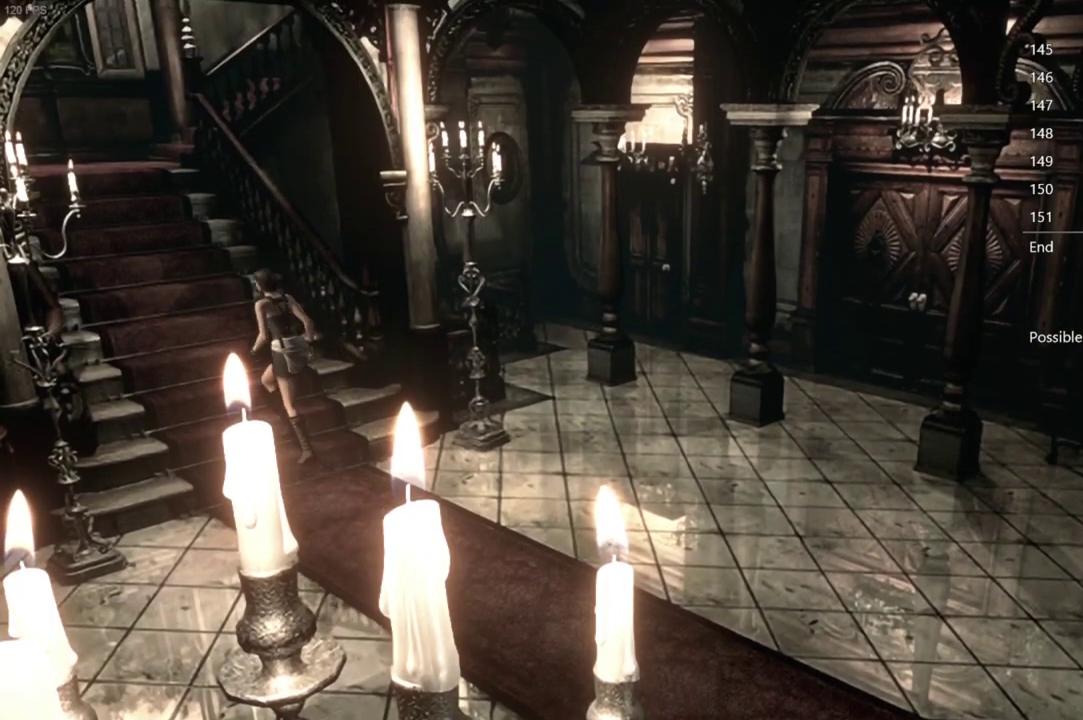
{"buttons": ["DPAD_UP"], "left_stick": "center", "right_stick": "left", "events": [[33, "right_stick", "down-right"], [100, "right_stick", "down-left"], [167, "right_stick", "up-left"], [283, "right_stick", "down-left"], [333, "right_stick", "up-left"], [383, "right_stick", "up-right"], [483, "right_stick", "left"]]}
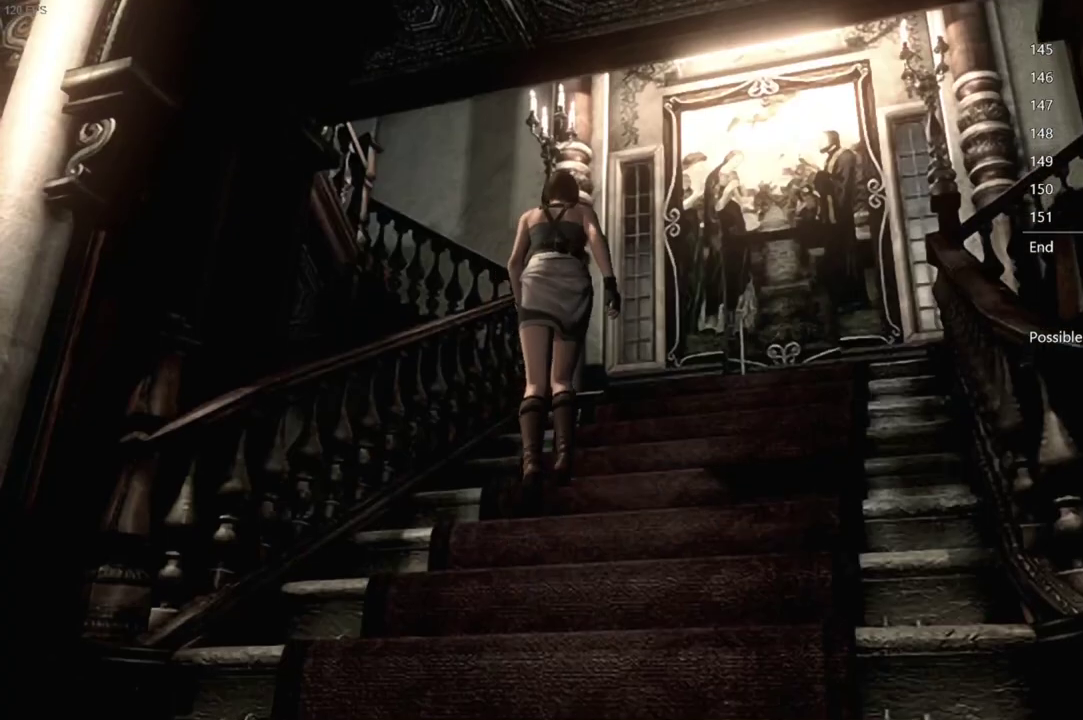
{"buttons": ["X", "DPAD_UP", "DPAD_RIGHT"], "left_stick": "center", "right_stick": "center", "events": [[33, "DPAD_RIGHT", "down"], [67, "right_stick", "up-right"], [83, "DPAD_RIGHT", "up"], [150, "right_stick", "left"], [250, "right_stick", "right"], [300, "right_stick", "down"], [350, "right_stick", "left"], [400, "DPAD_RIGHT", "down"], [450, "X", "down"], [467, "right_stick", "center"]]}
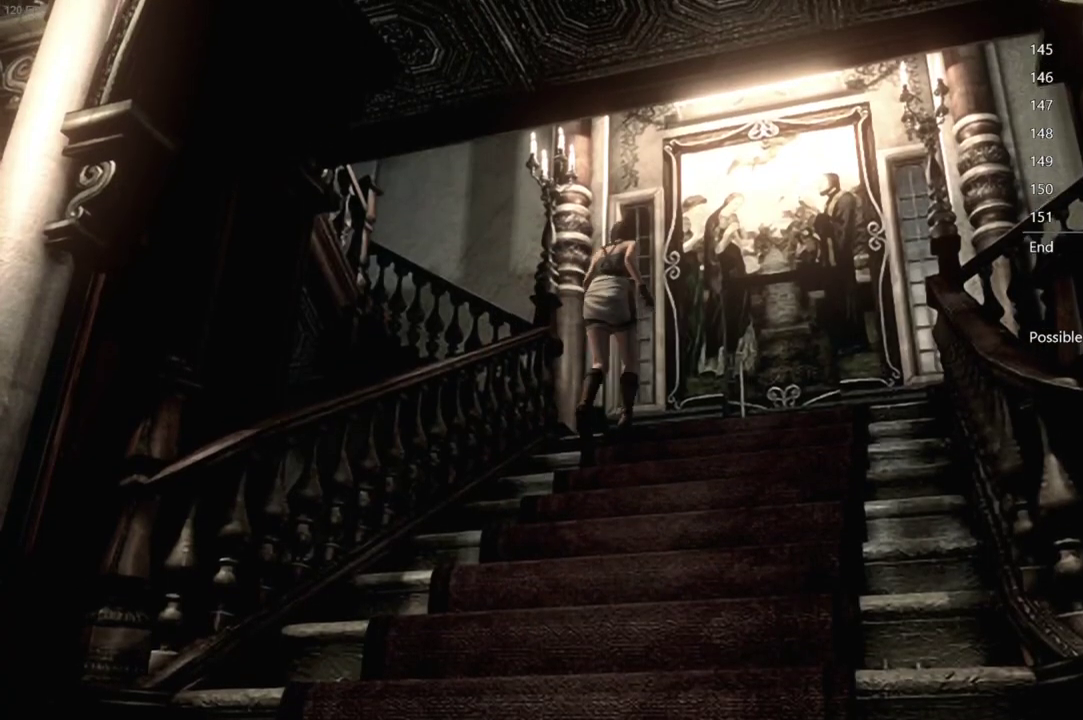
{"buttons": ["A", "X", "DPAD_UP"], "left_stick": "center", "right_stick": "center", "events": [[67, "DPAD_RIGHT", "up"], [400, "A", "down"]]}
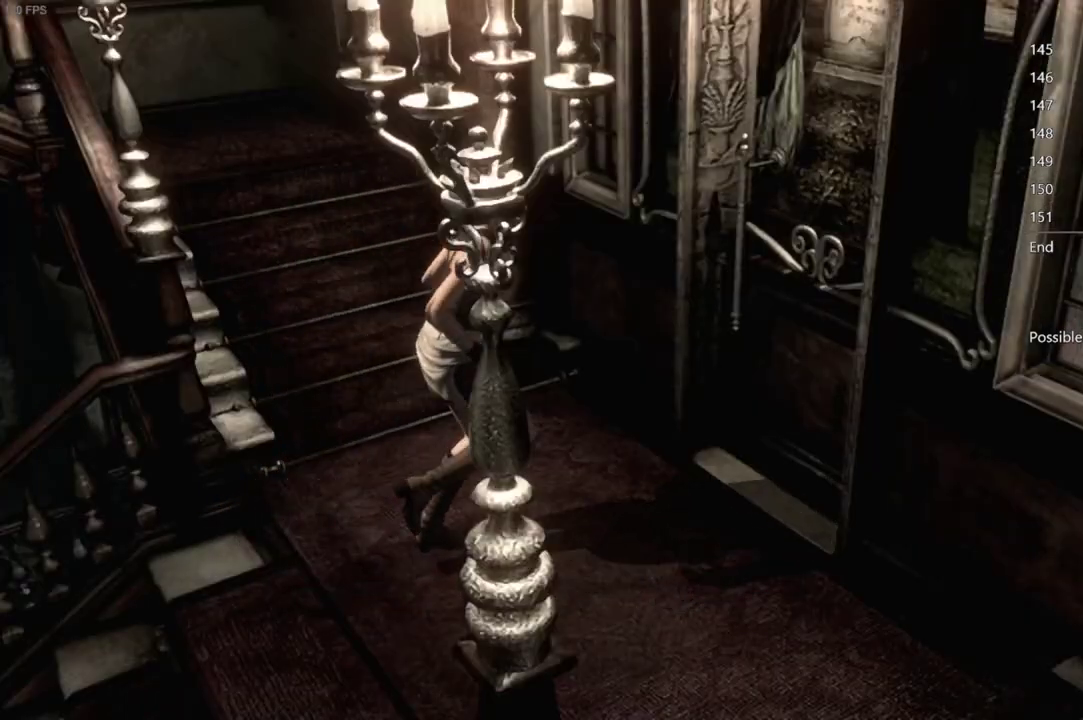
{"buttons": ["A", "X", "DPAD_UP"], "left_stick": "center", "right_stick": "center", "events": [[200, "DPAD_LEFT", "down"], [300, "DPAD_LEFT", "up"]]}
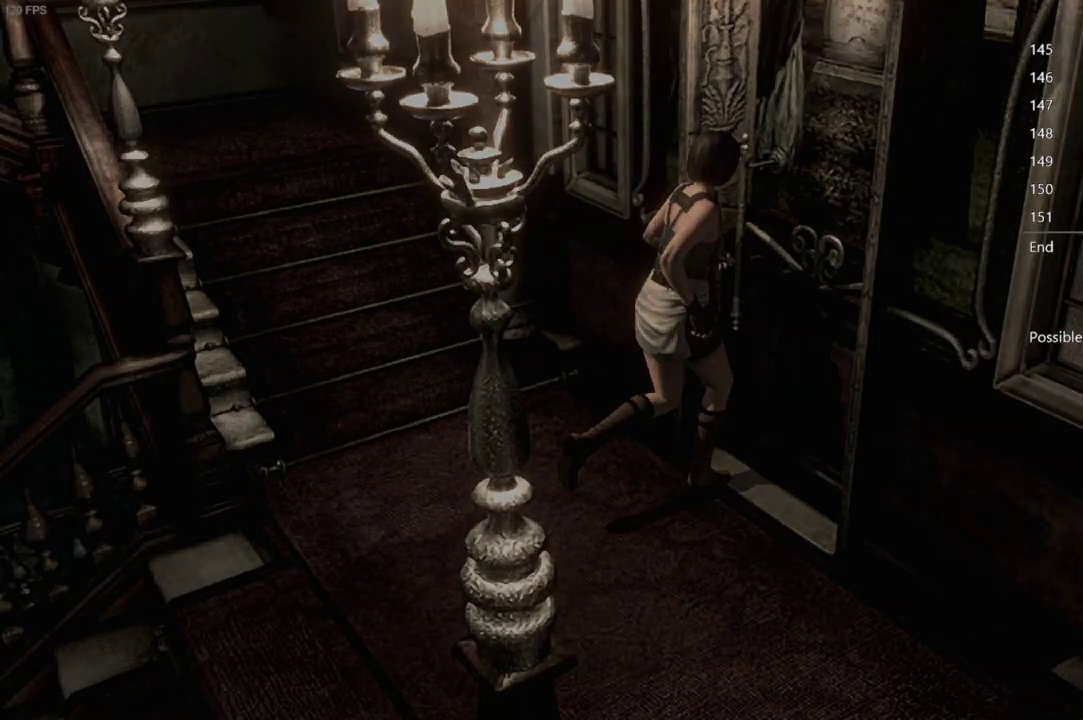
{"buttons": [], "left_stick": "center", "right_stick": "center", "events": [[100, "A", "up"], [100, "X", "up"], [150, "DPAD_UP", "up"]]}
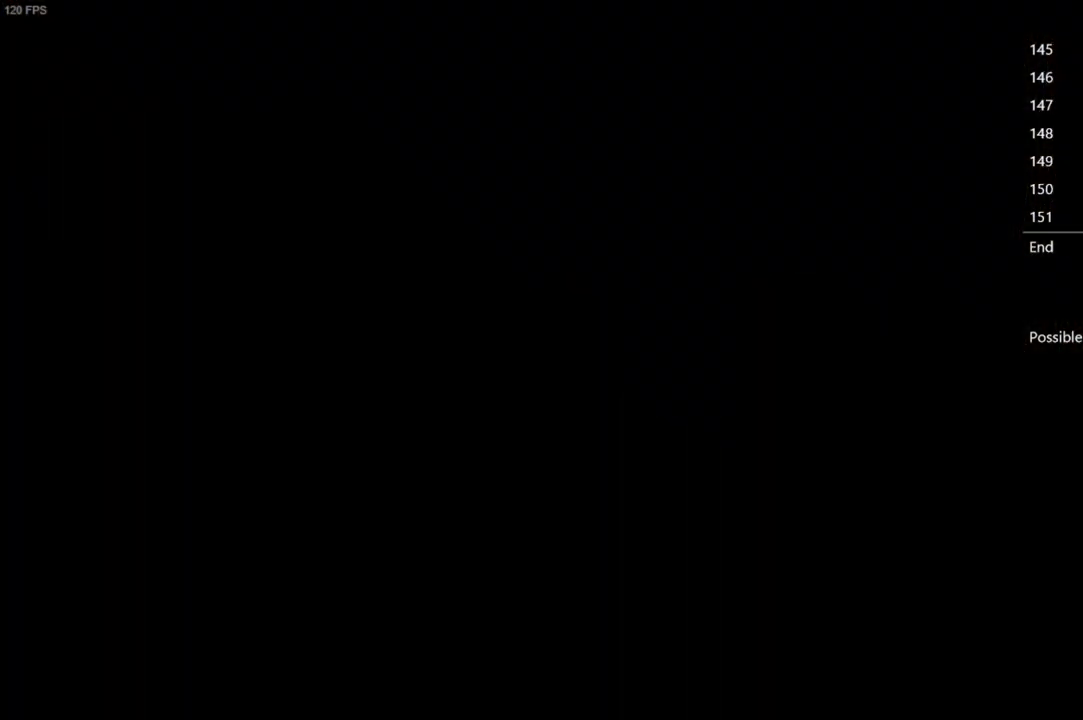
{"buttons": ["DPAD_UP"], "left_stick": "center", "right_stick": "up", "events": [[450, "right_stick", "up"], [483, "DPAD_UP", "down"]]}
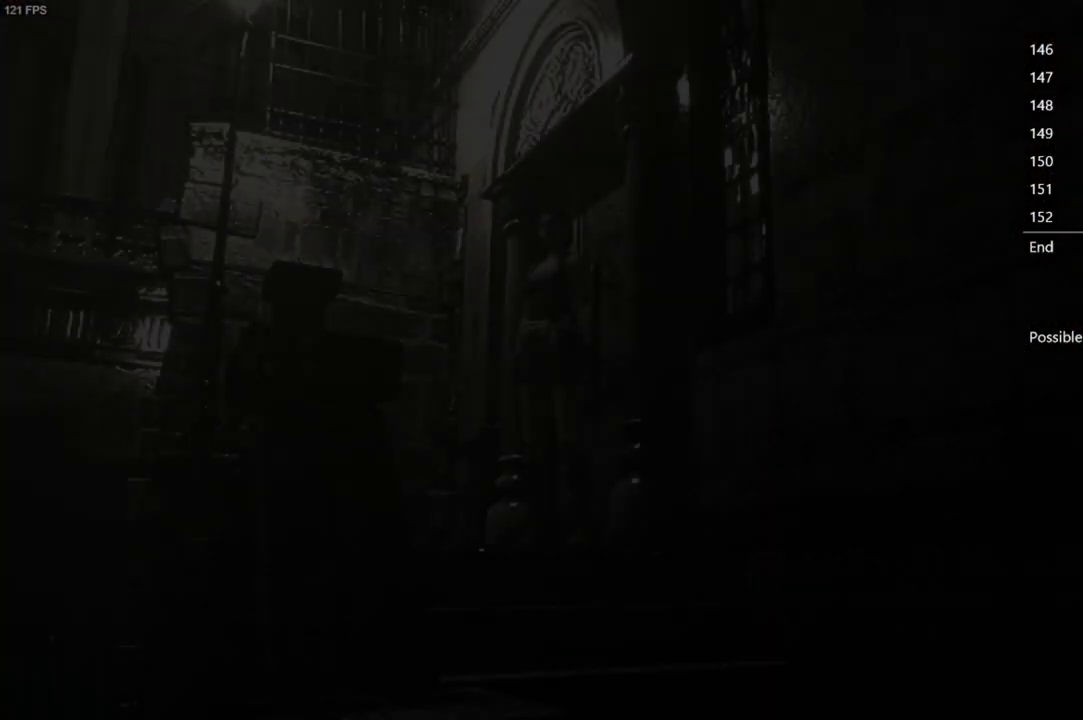
{"buttons": ["DPAD_UP", "DPAD_LEFT"], "left_stick": "center", "right_stick": "up", "events": [[33, "DPAD_LEFT", "down"]]}